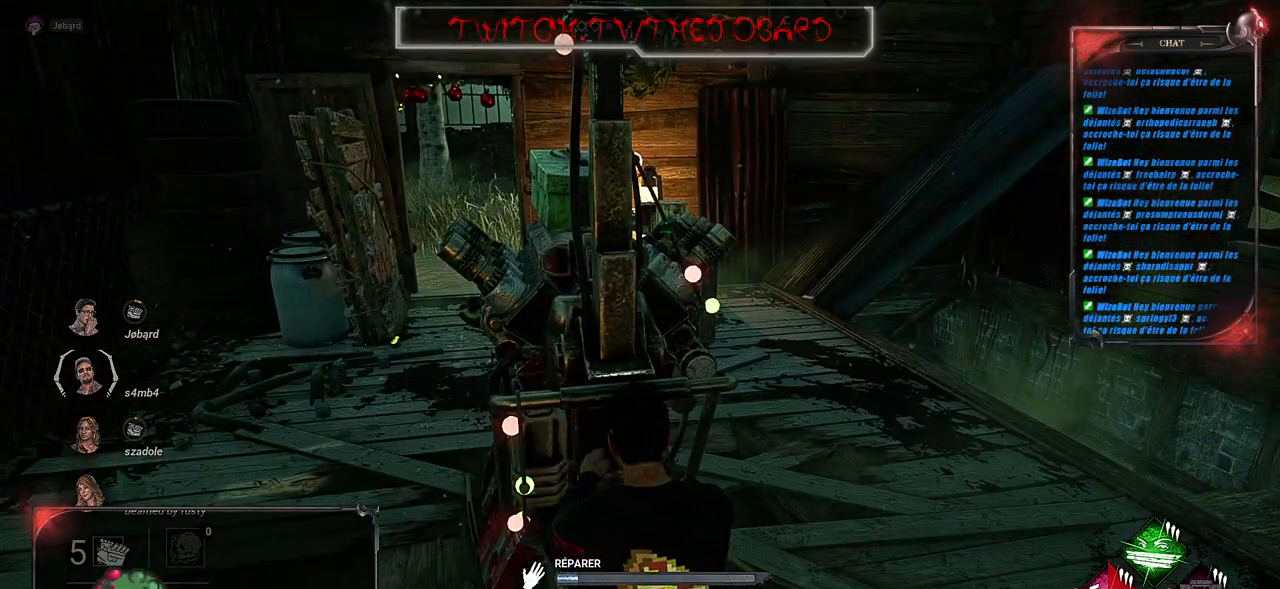
Gameplay with keyboard and mouse; each line is a JSON object with the keys and mouse buttons held at the frame after it. "events" lists presses ("down") and releases ("up") of "a", "ctrl", "d", "e", "f", "q", "r", "s", "shift", "space", "tab", "z", "mouse_left", "mouse_wheel", "mouse_right", "mouse_mb4" and "mouse_mb5" between this image and that frame as [ms after this image, input, new state], when the widget could be followed in between. "mouse_left", "mouse_wheel", "mouse_right", "mouse_mb4", "mouse_mb5" = the "left", "wheel", "right", "mb4", "mb5" buttons of the "mouse" list. No other keys are recorded. "wheel" means that the mouse wheel is clicked or scrolled. Mouse movement is not recorded.
{"keys": [], "mouse": ["left"], "events": []}
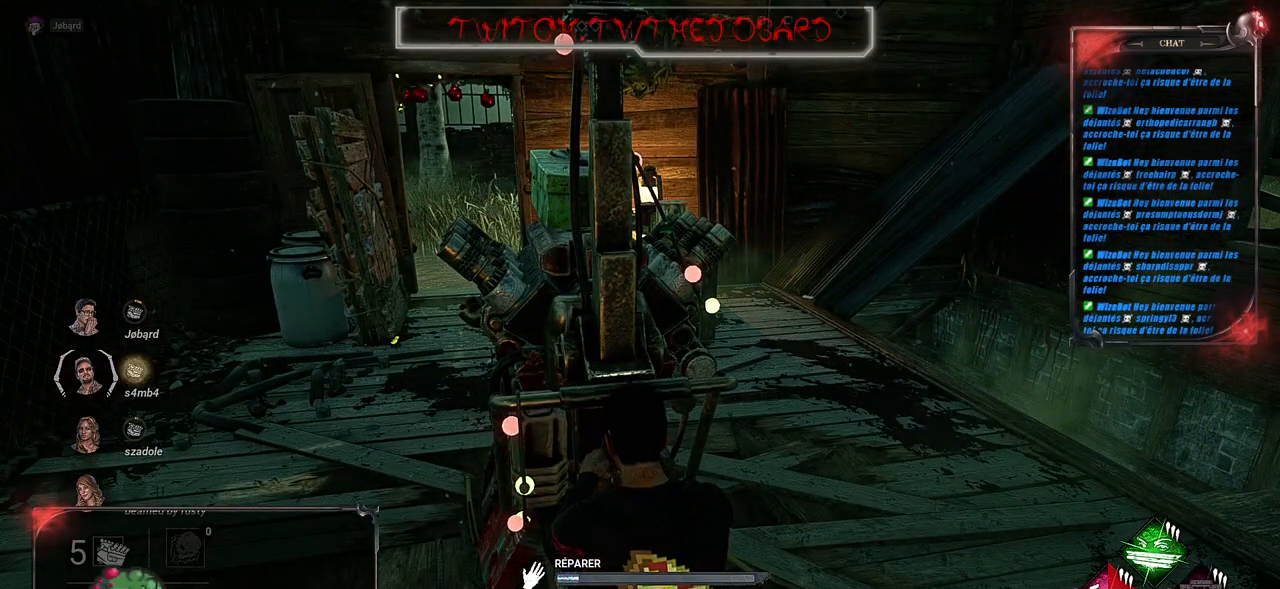
{"keys": [], "mouse": ["left"], "events": []}
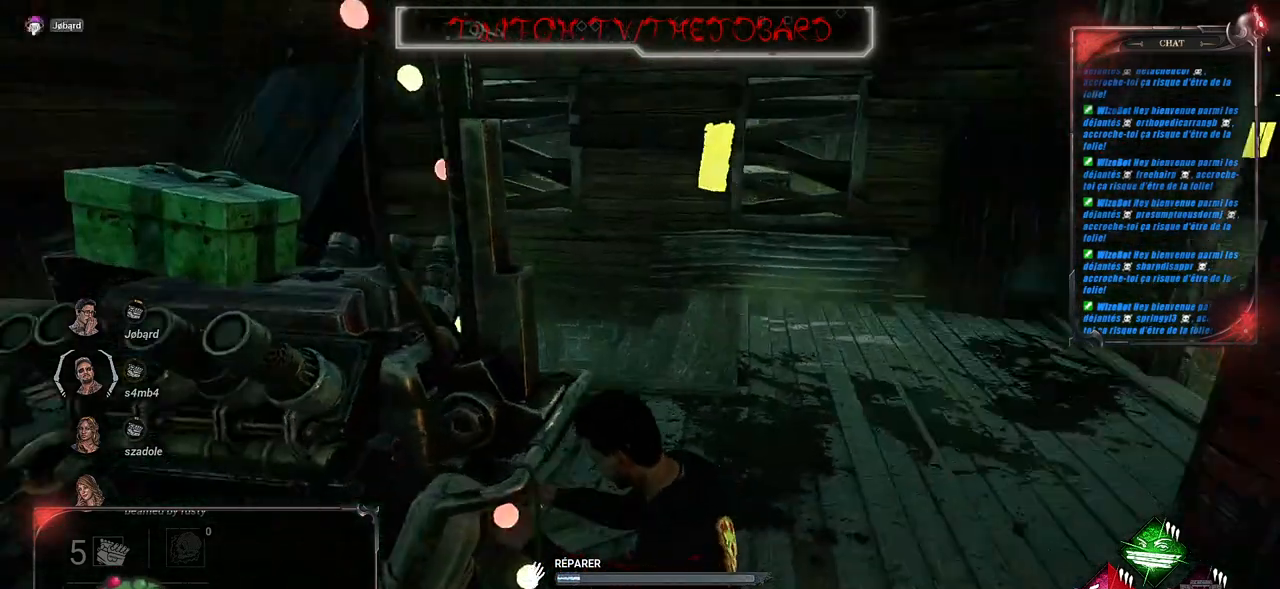
{"keys": [], "mouse": ["left"], "events": []}
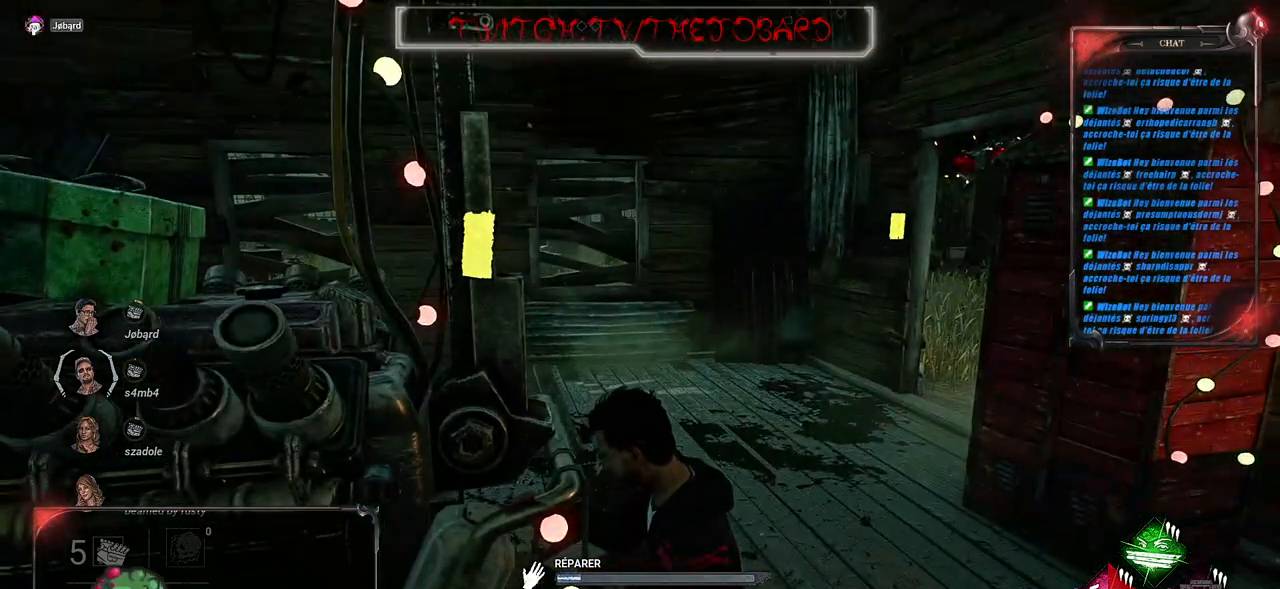
{"keys": [], "mouse": ["left"], "events": []}
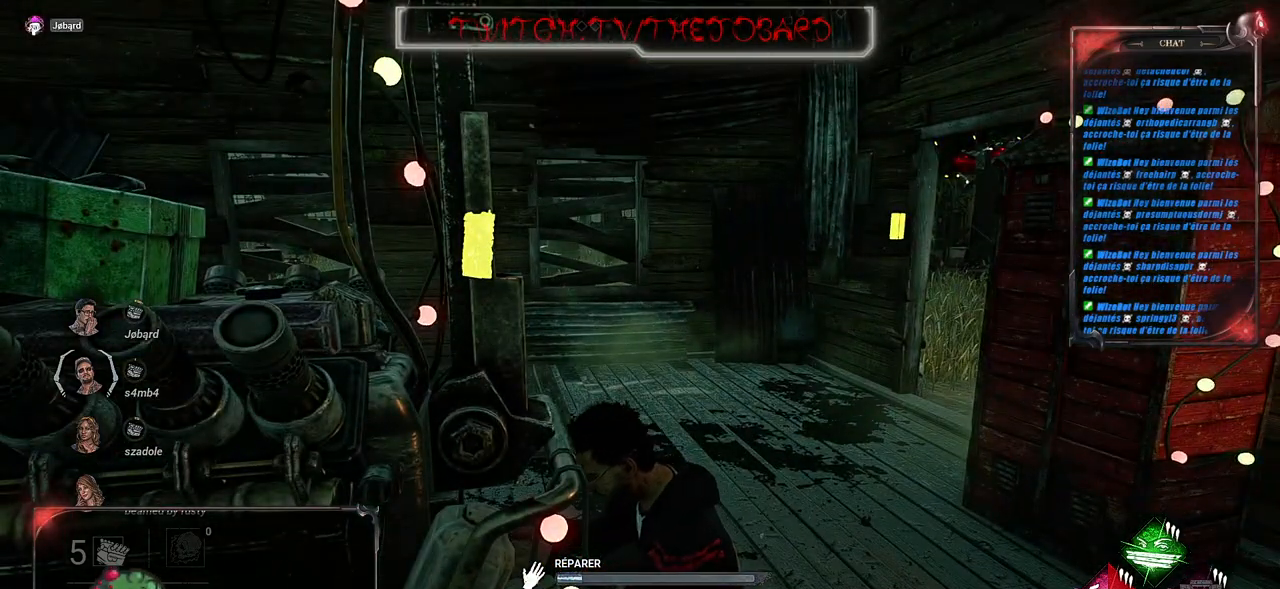
{"keys": [], "mouse": ["left"], "events": []}
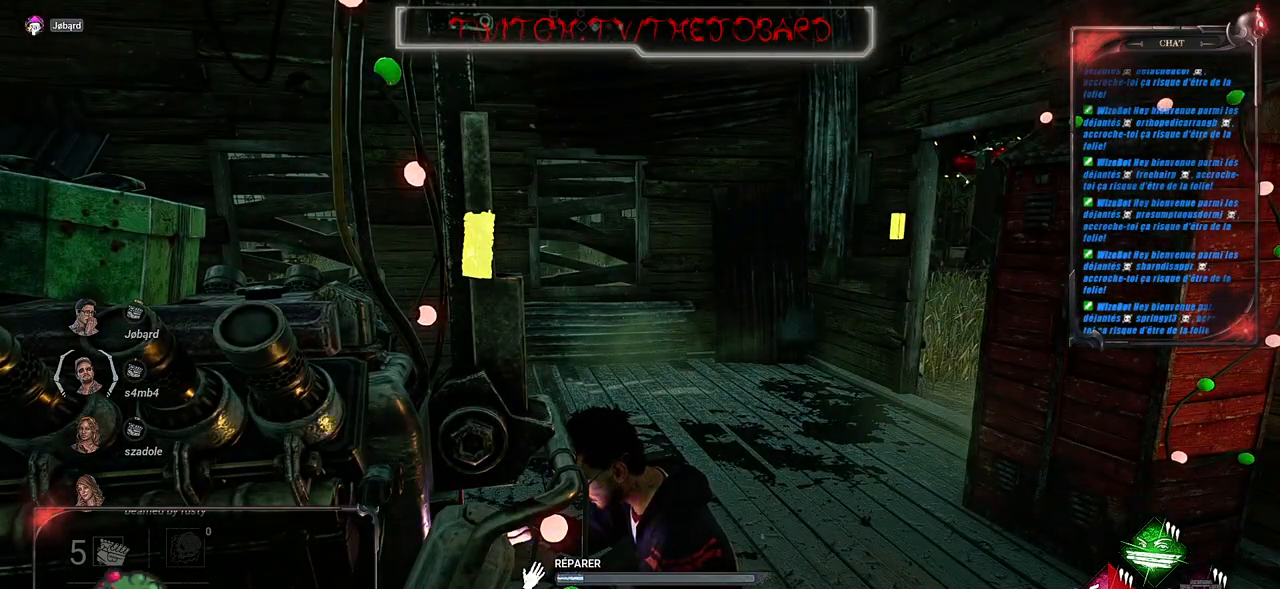
{"keys": [], "mouse": ["left"], "events": []}
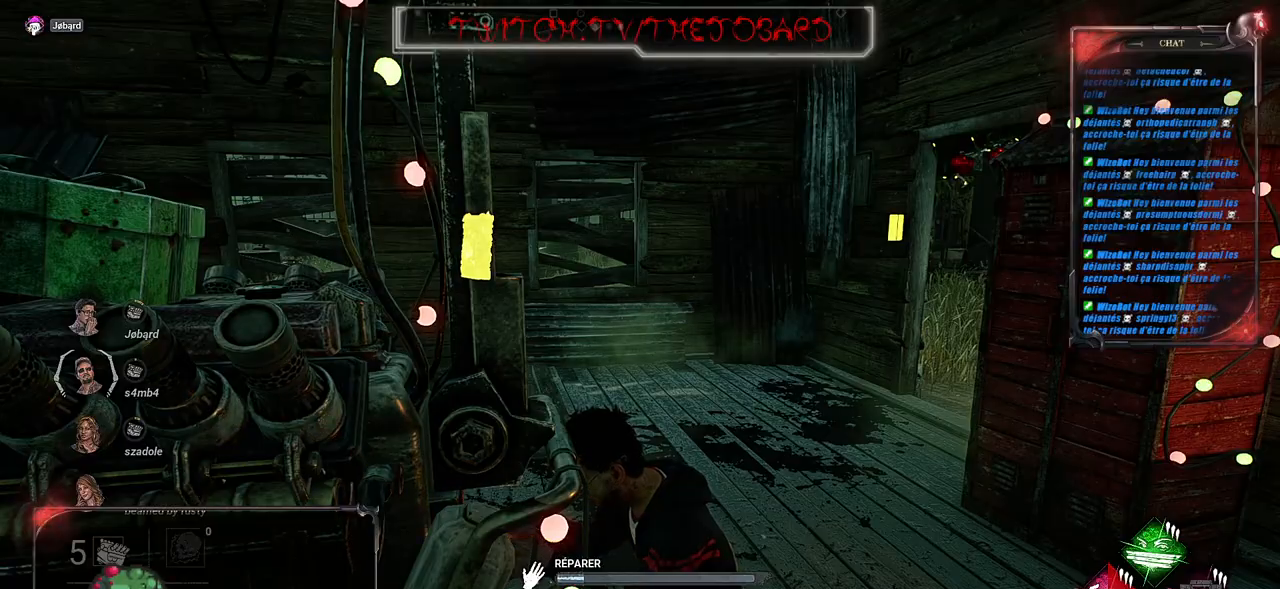
{"keys": [], "mouse": ["left"], "events": []}
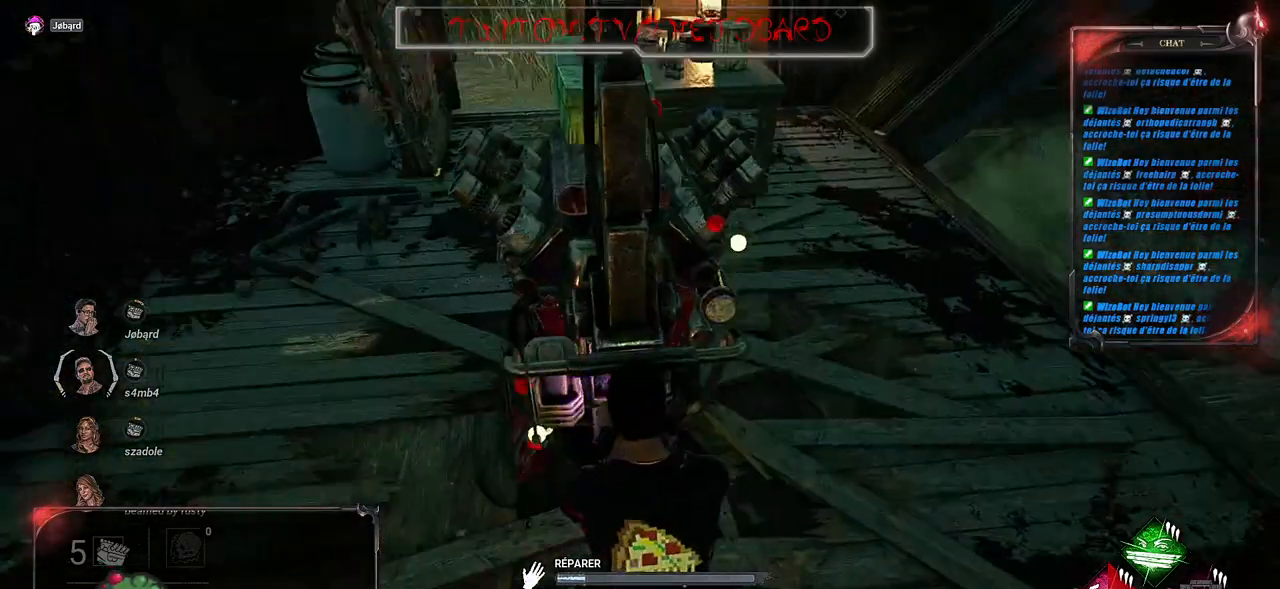
{"keys": [], "mouse": ["left"], "events": []}
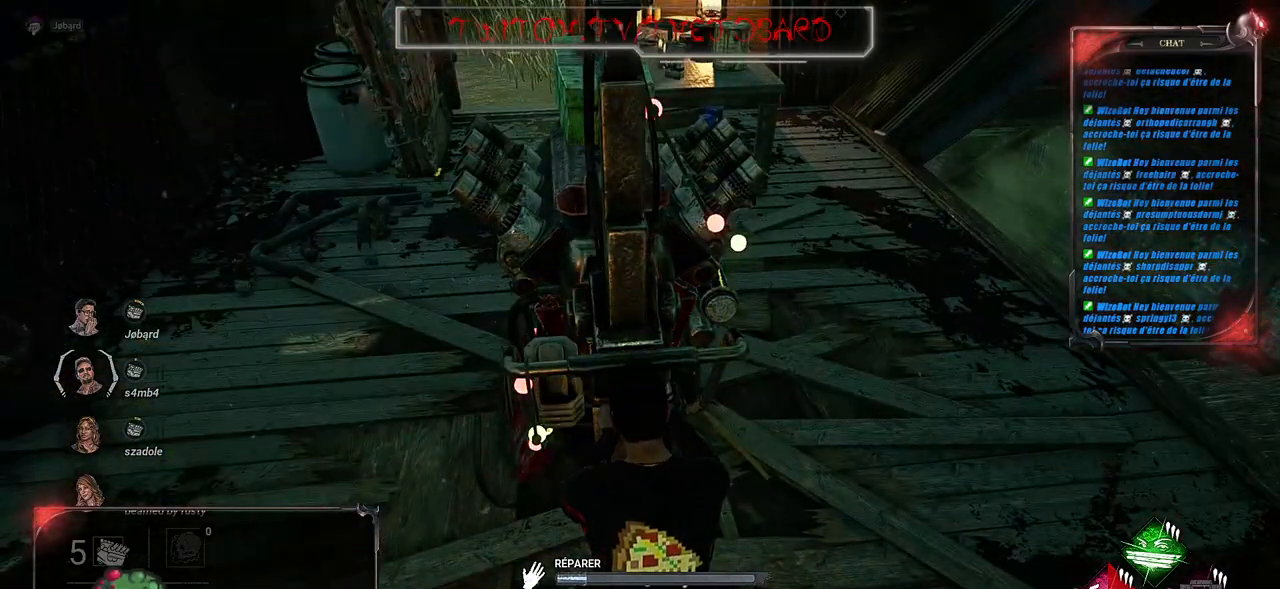
{"keys": [], "mouse": ["left"], "events": []}
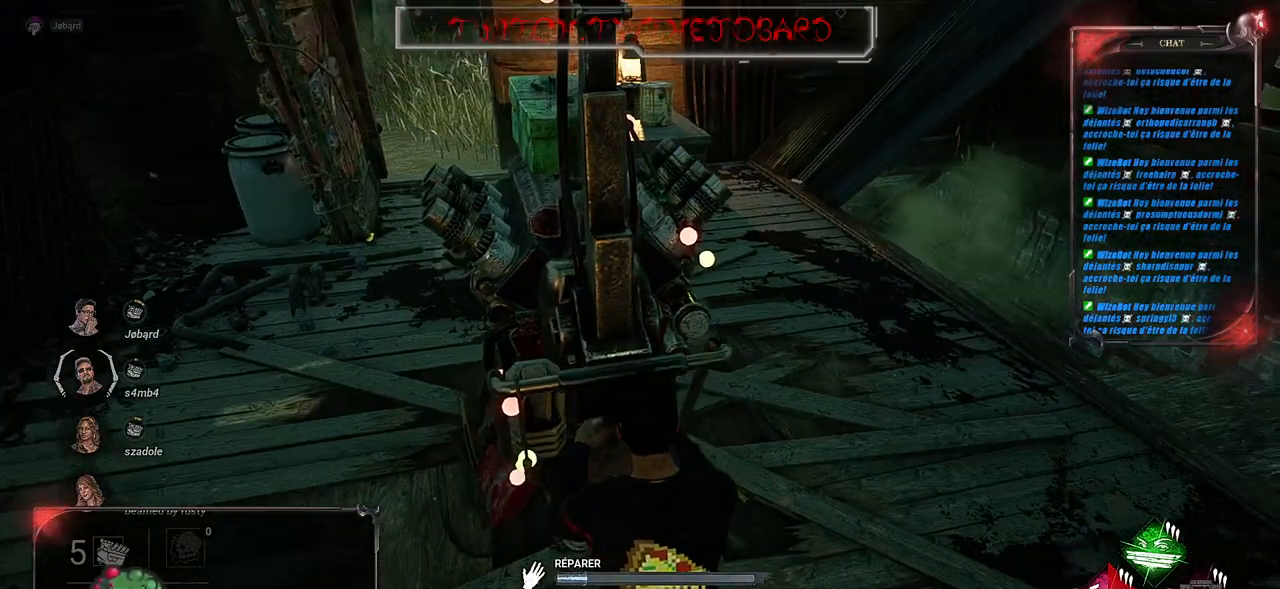
{"keys": [], "mouse": ["left"], "events": []}
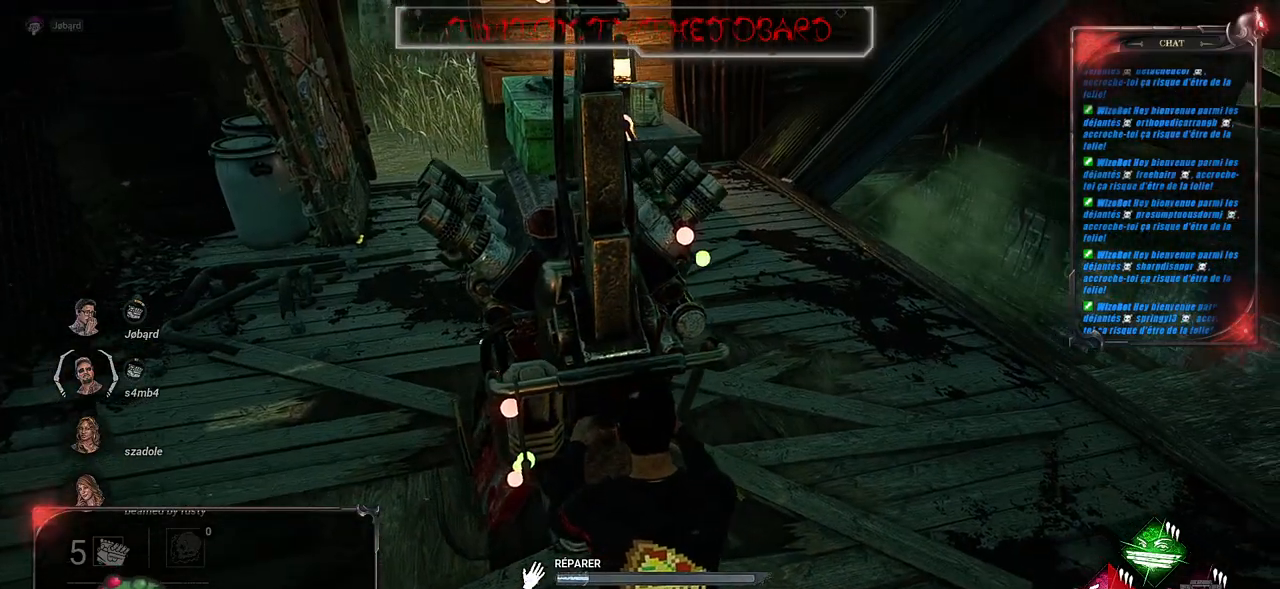
{"keys": [], "mouse": ["left"], "events": []}
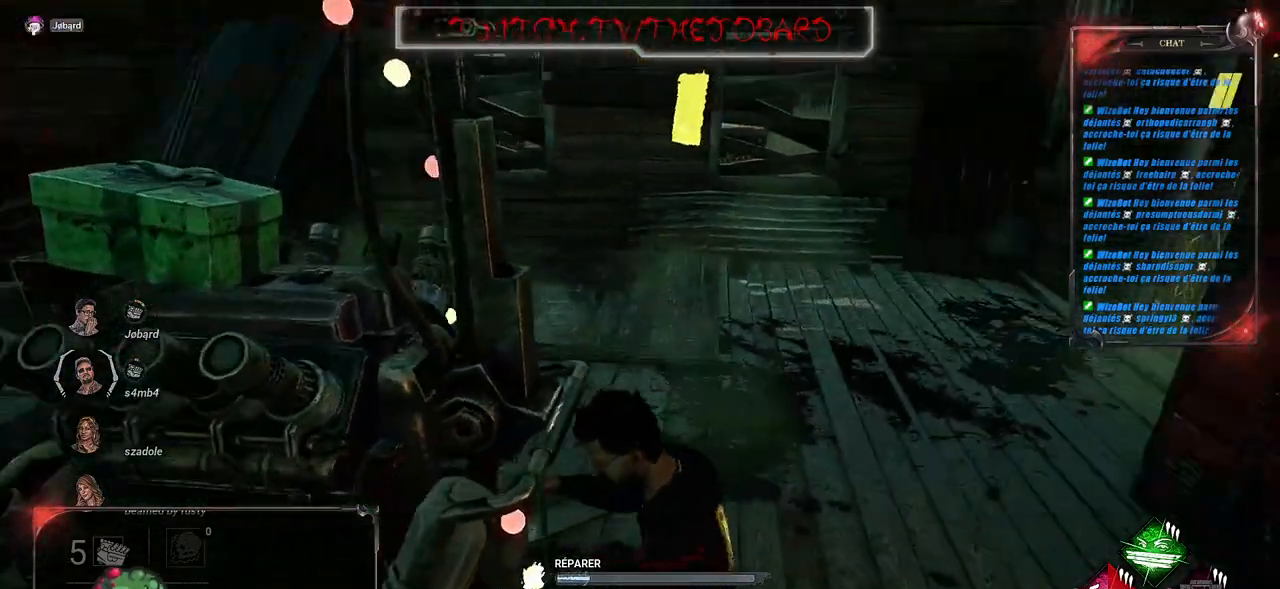
{"keys": [], "mouse": ["left"], "events": []}
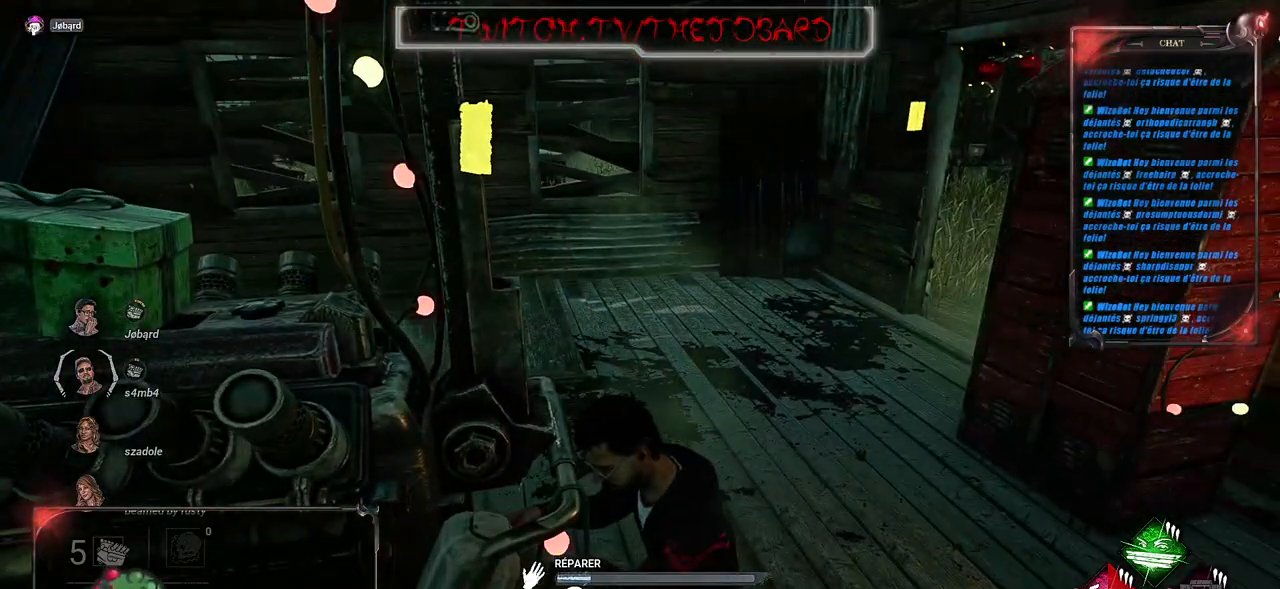
{"keys": [], "mouse": ["left"], "events": []}
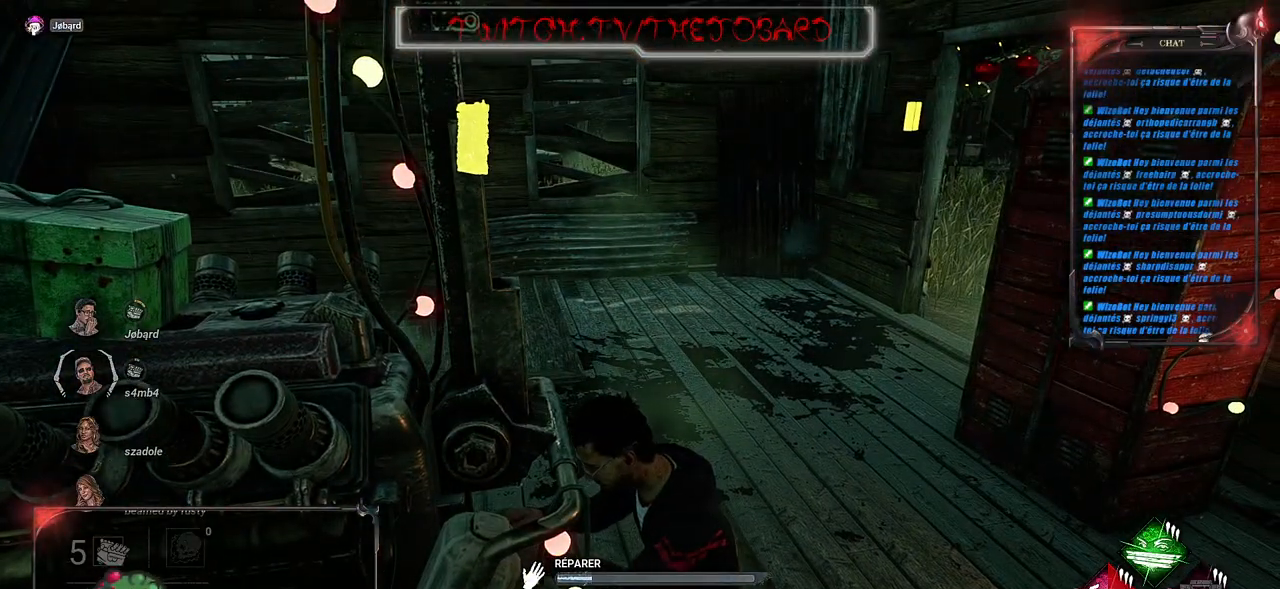
{"keys": [], "mouse": ["left"], "events": []}
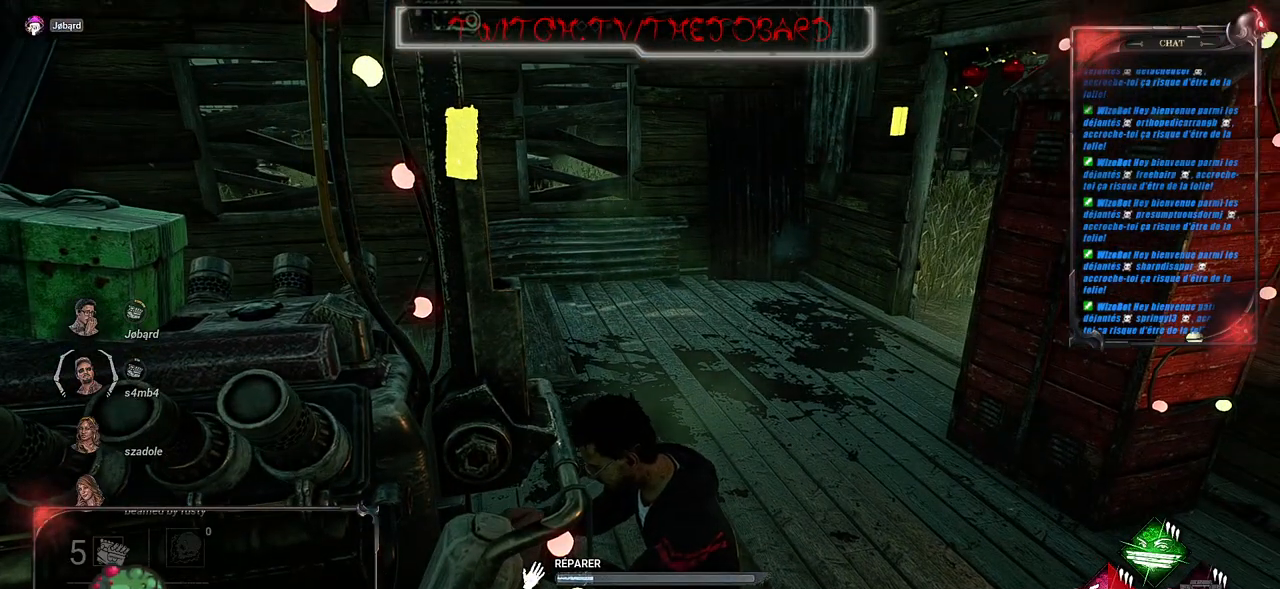
{"keys": [], "mouse": ["left"], "events": []}
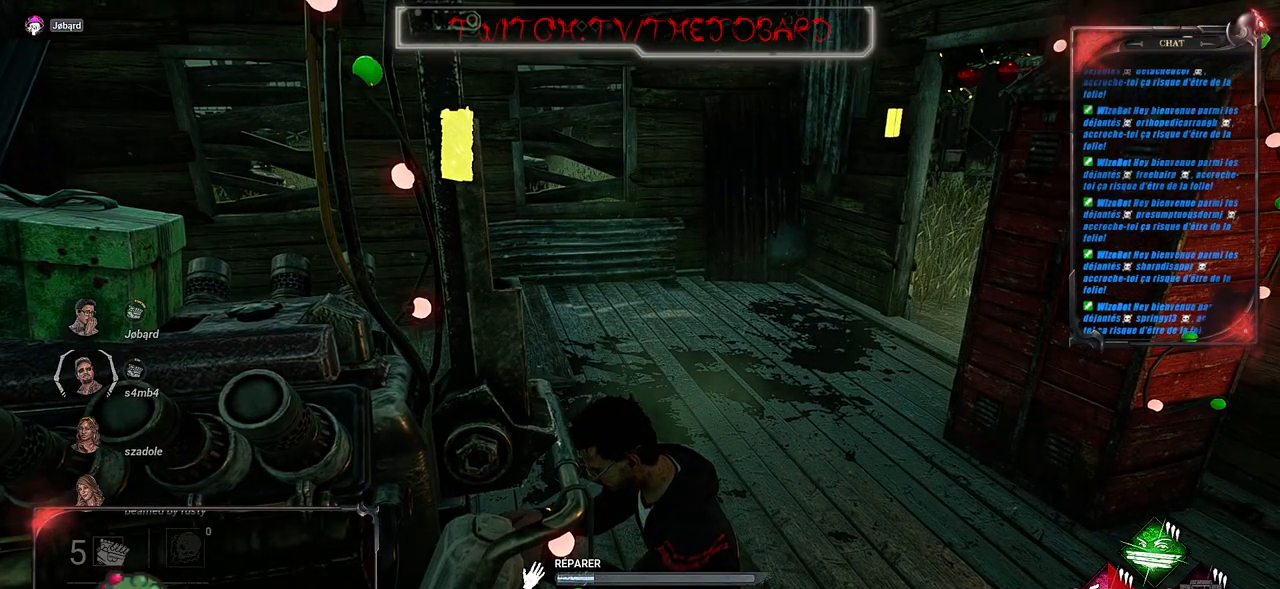
{"keys": [], "mouse": ["left"], "events": []}
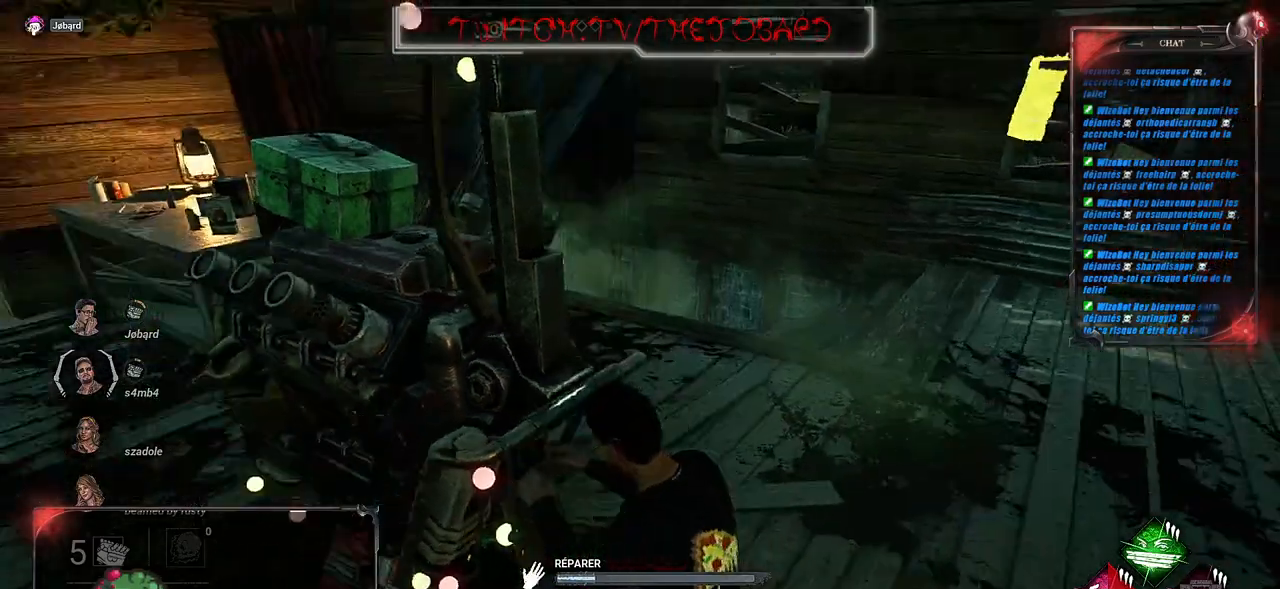
{"keys": [], "mouse": ["left"], "events": []}
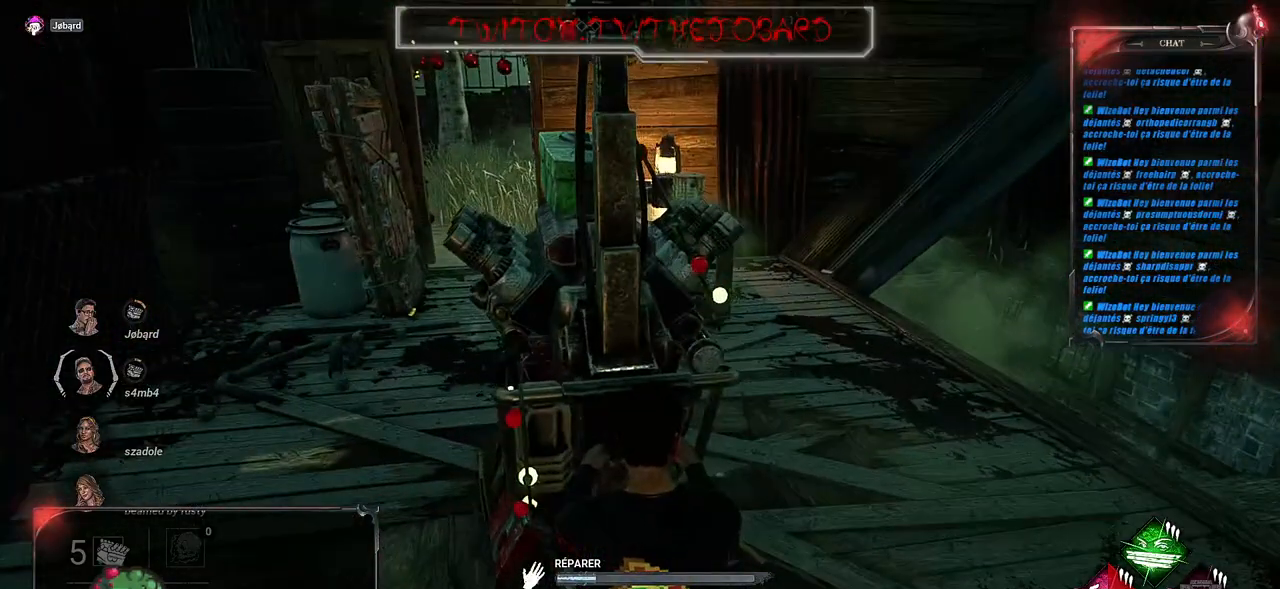
{"keys": [], "mouse": ["left"], "events": []}
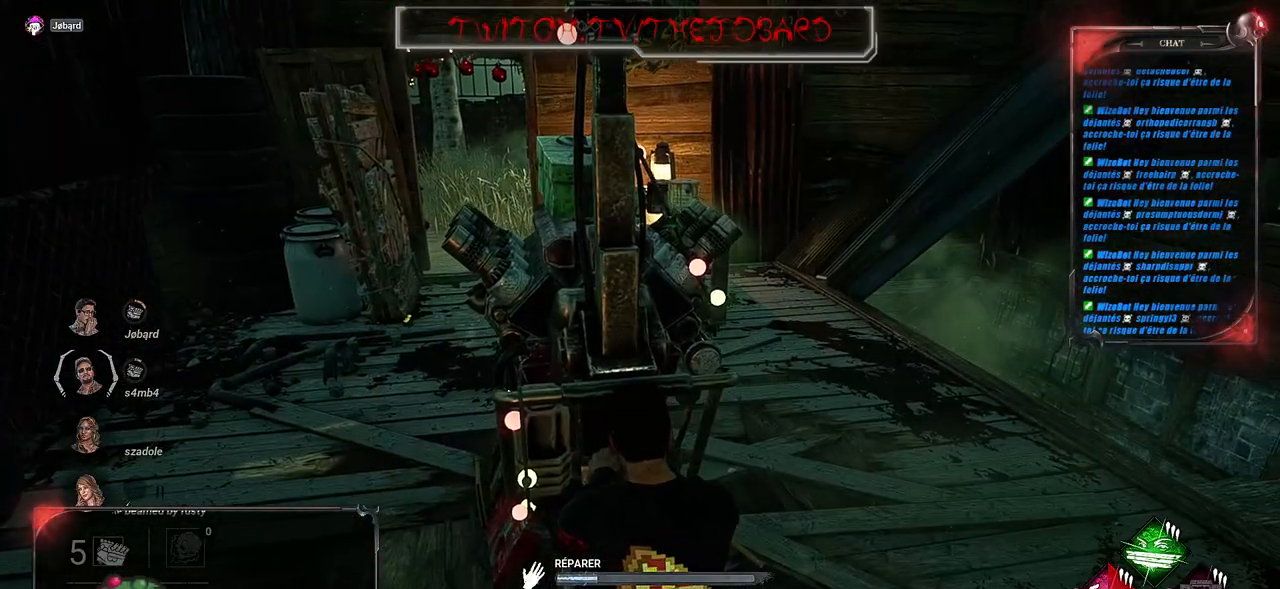
{"keys": [], "mouse": ["left"], "events": []}
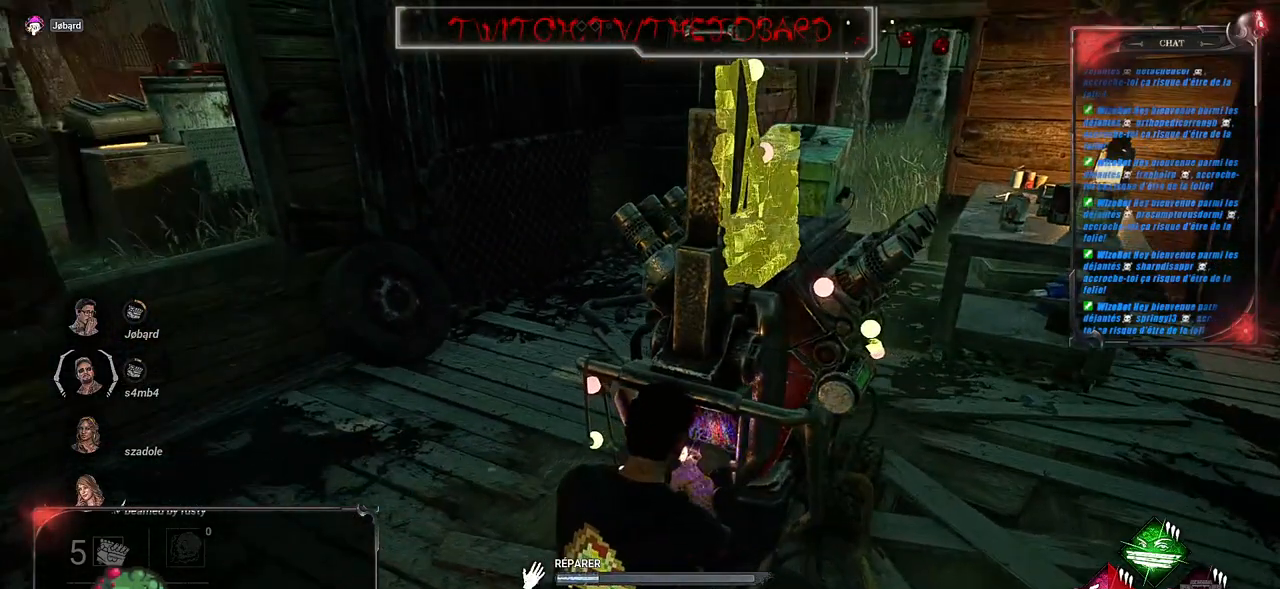
{"keys": [], "mouse": ["left"], "events": []}
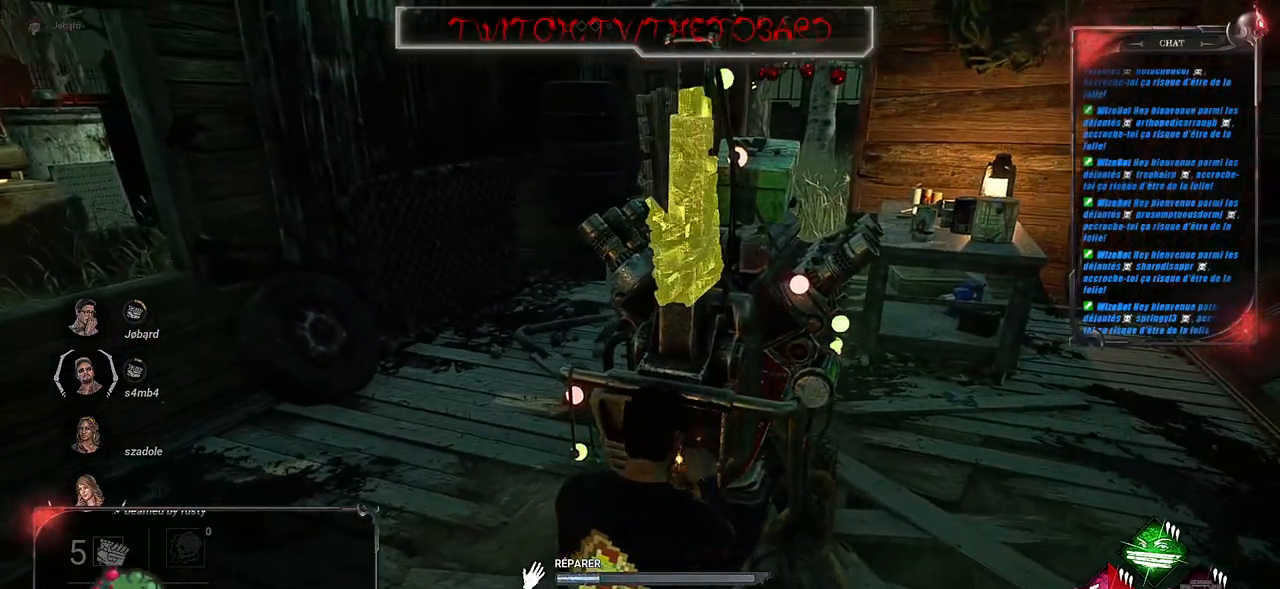
{"keys": [], "mouse": ["left"], "events": []}
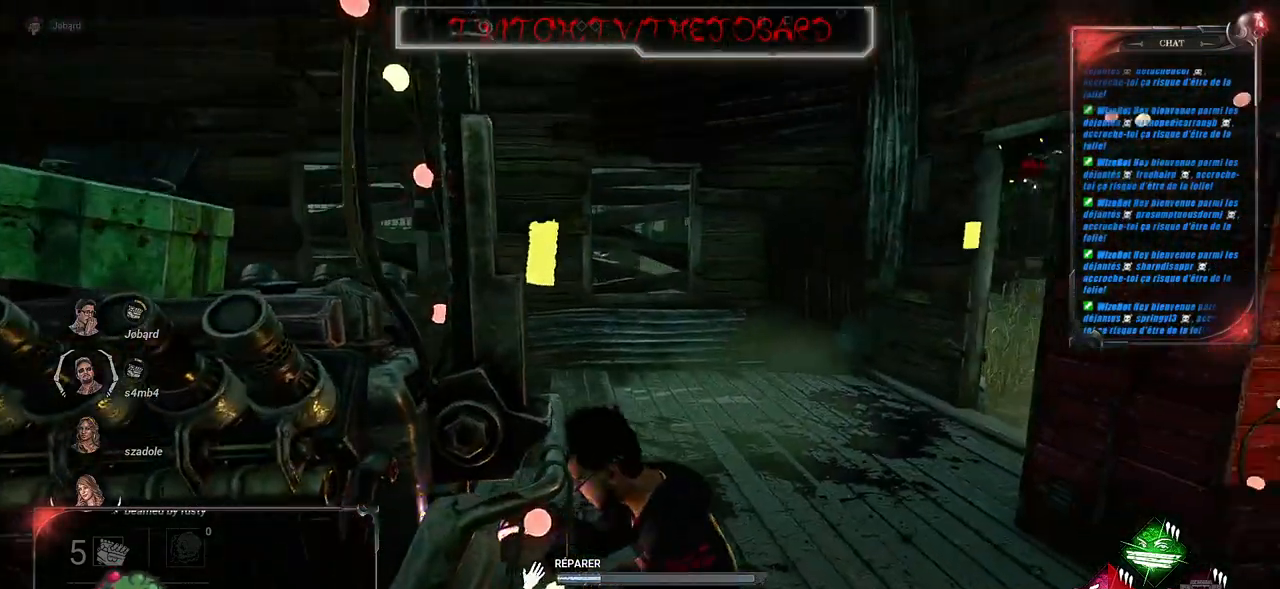
{"keys": [], "mouse": ["left"], "events": []}
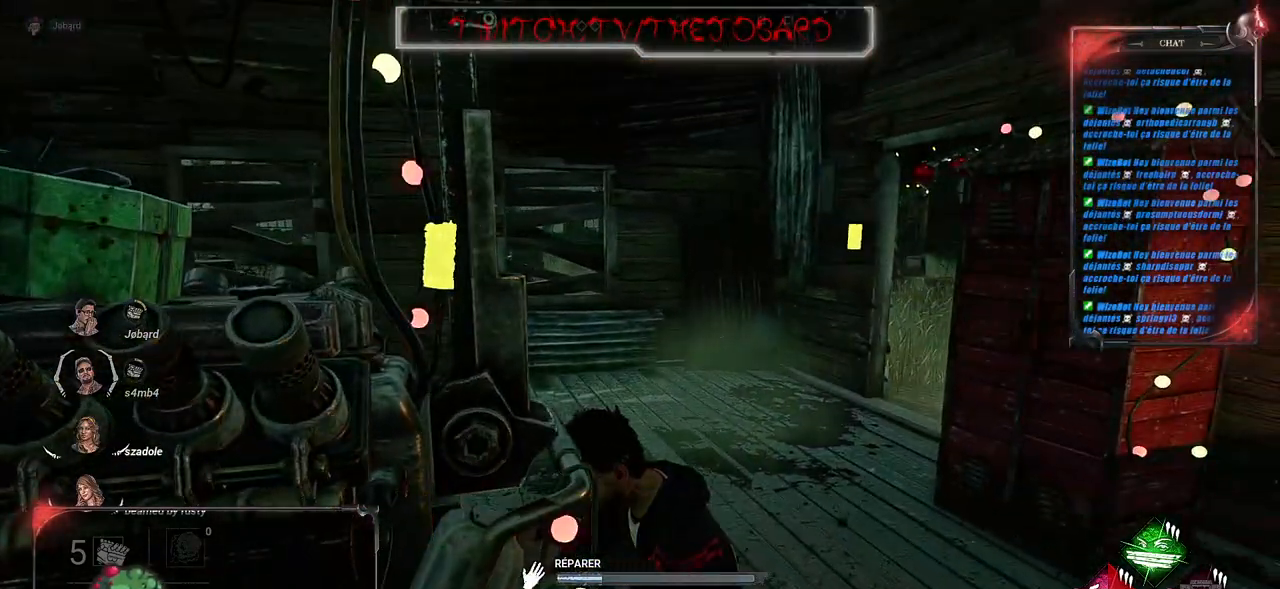
{"keys": [], "mouse": ["left"], "events": []}
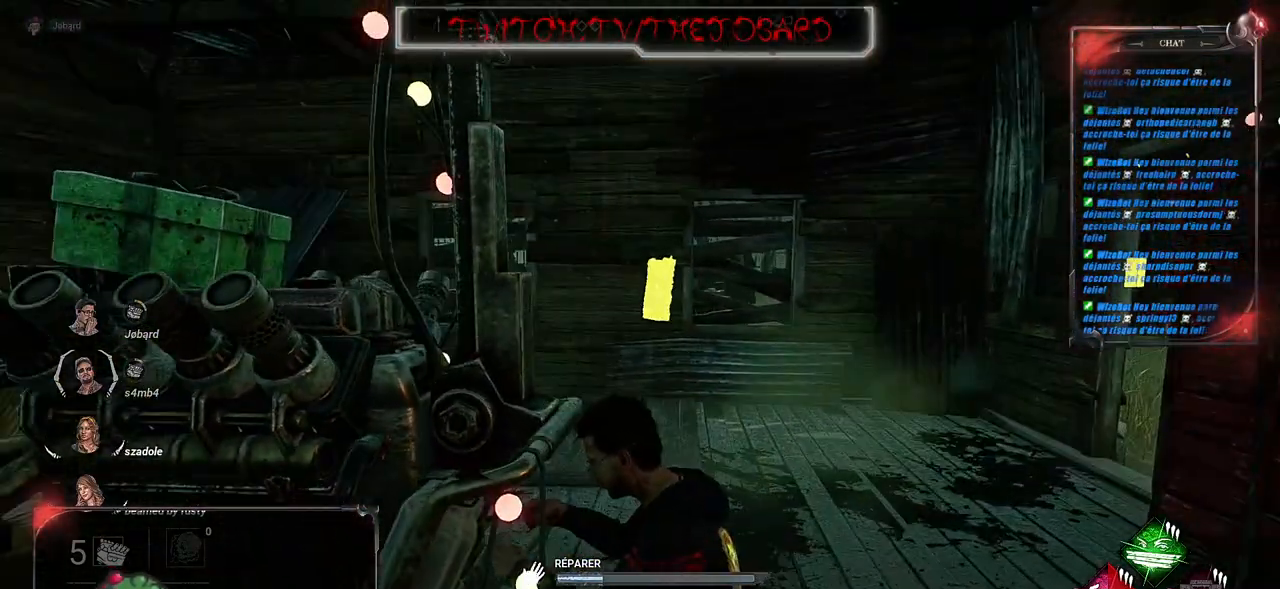
{"keys": [], "mouse": ["left"], "events": []}
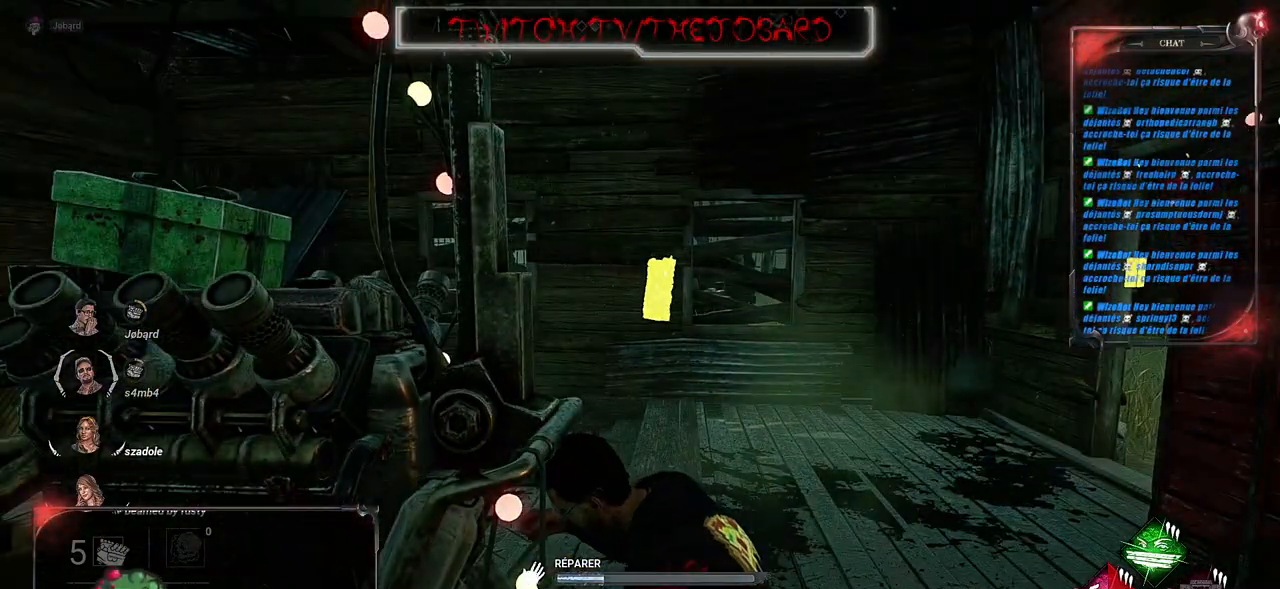
{"keys": [], "mouse": ["left"], "events": []}
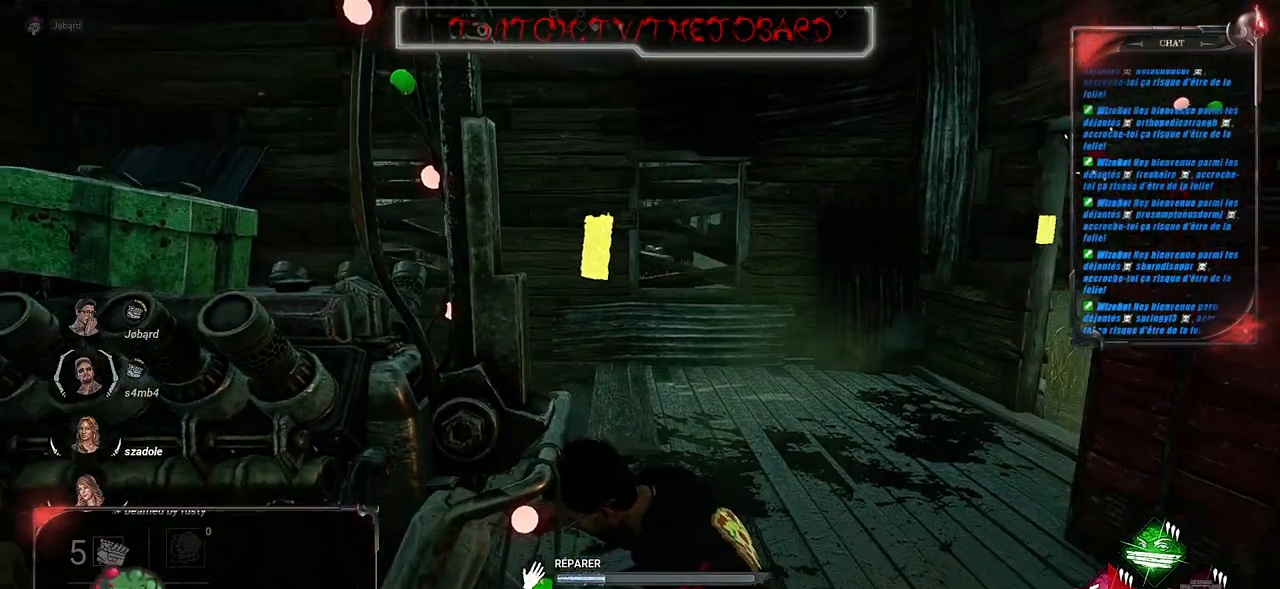
{"keys": [], "mouse": ["left"], "events": []}
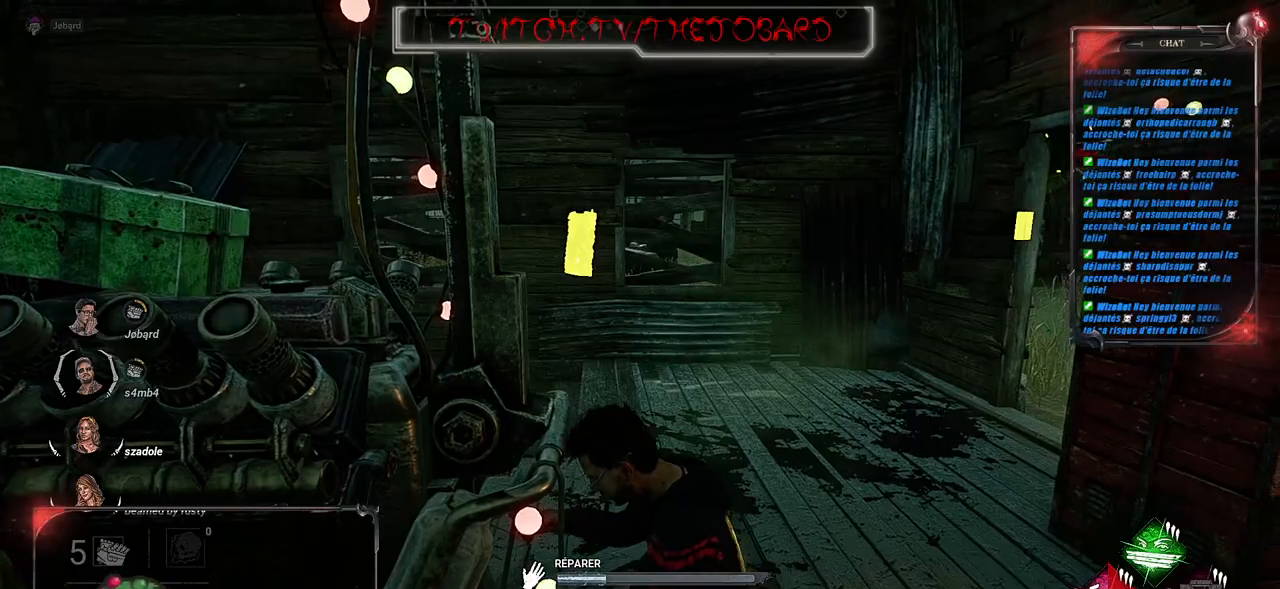
{"keys": [], "mouse": ["left"], "events": []}
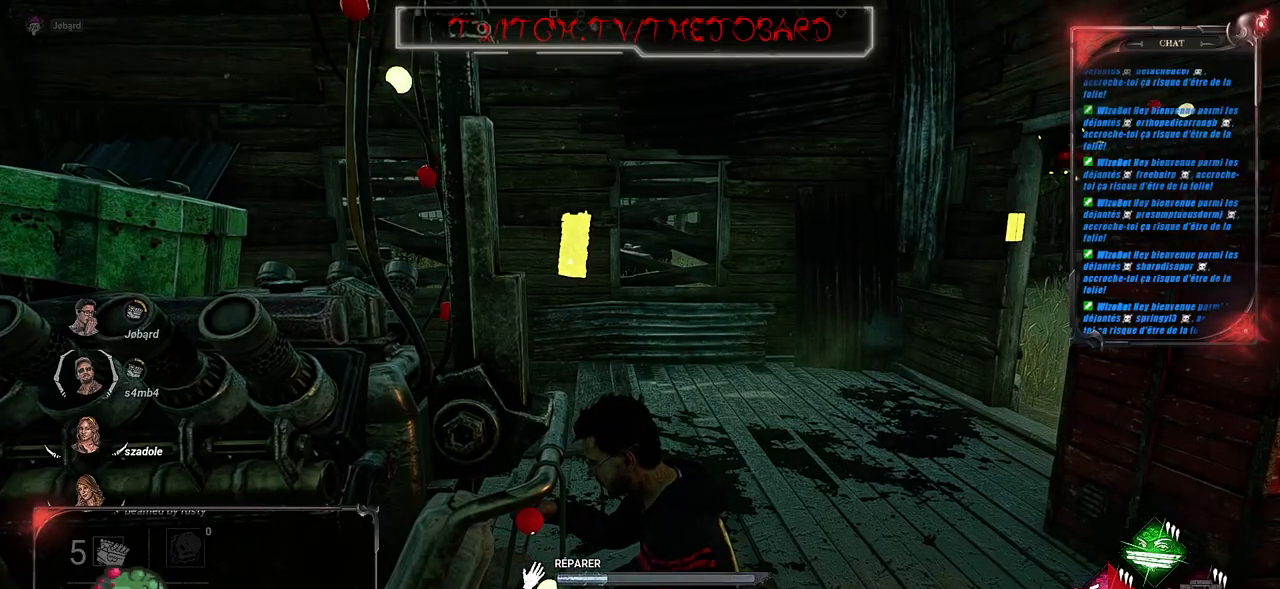
{"keys": [], "mouse": ["left"], "events": []}
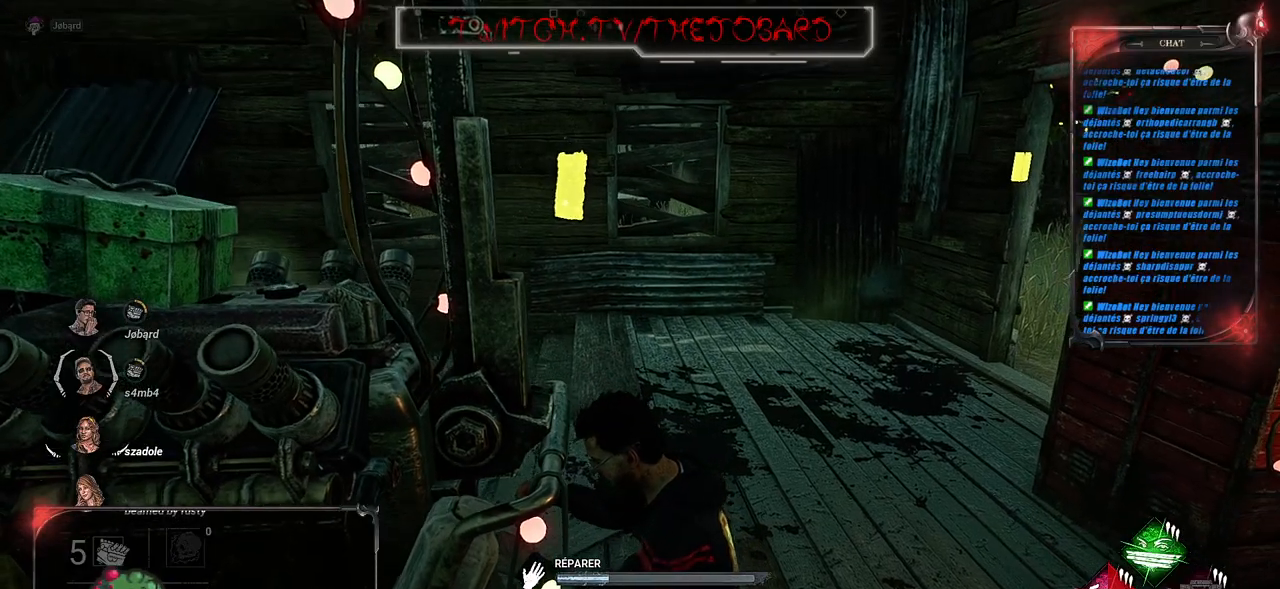
{"keys": [], "mouse": ["left"], "events": []}
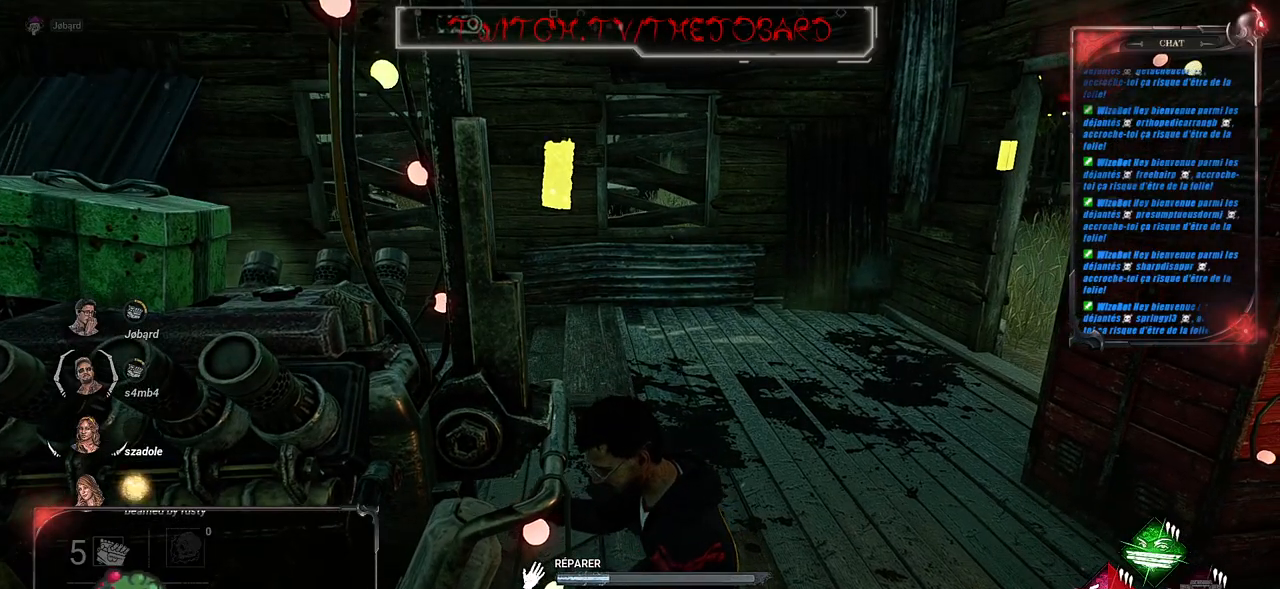
{"keys": [], "mouse": ["left"], "events": []}
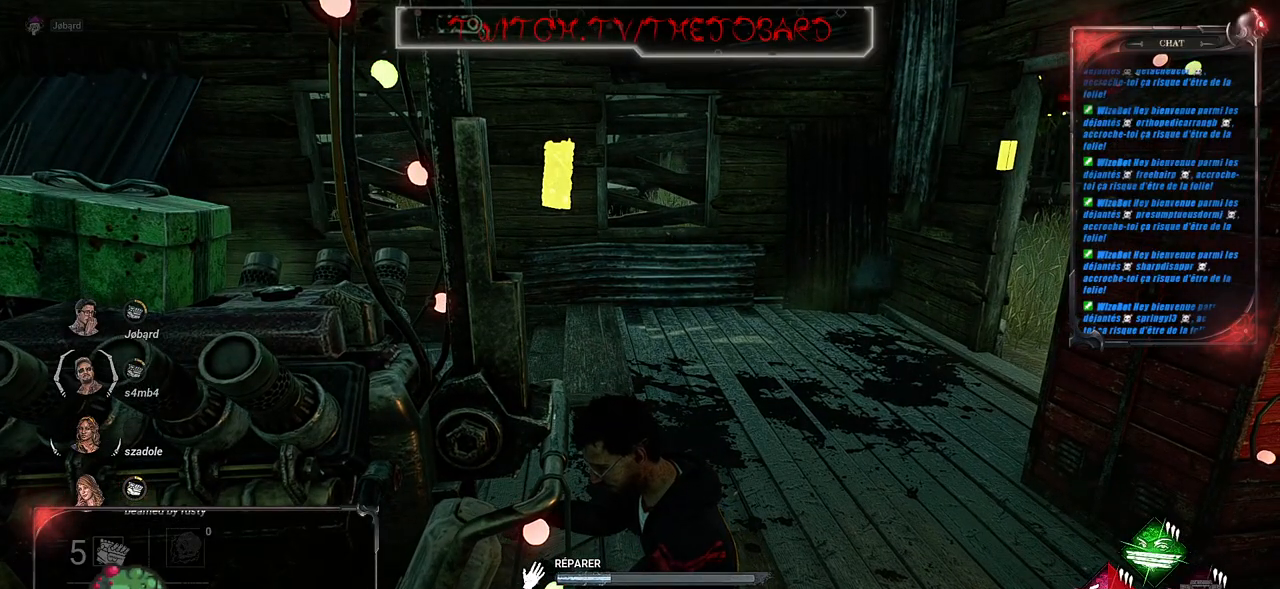
{"keys": [], "mouse": ["left"], "events": []}